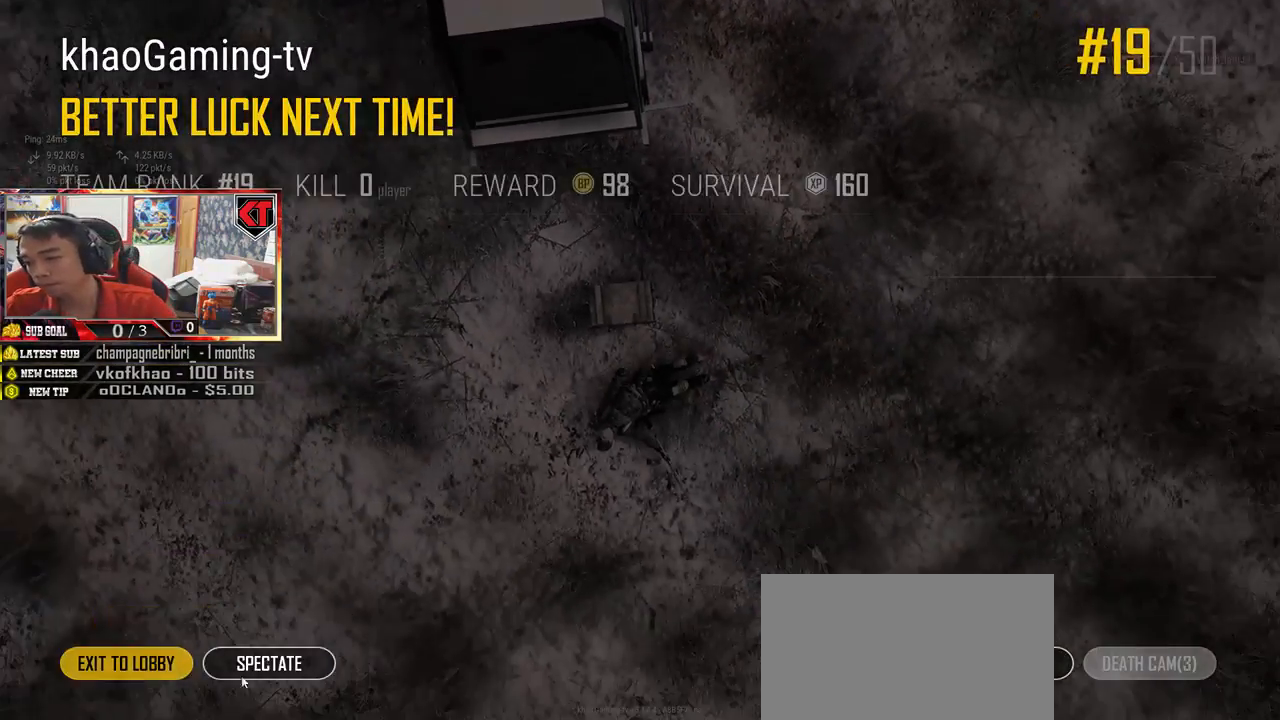
Gameplay with keyboard and mouse; each line is a JSON object with the keys and mouse buttons held at the frame after it. "events" lists presses ("down") and releases ("up") of "a", "c", "ctrl", "d", "e", "f", "q", "r", "s", "shift", "space", "tab", "v", "w", "x", "z", "mouse_left", "mouse_wheel" and "mouse_right" between this image and that frame as [ms after this image, input, new state], when the widget could be followed in between. "mouse_left", "mouse_wheel", "mouse_right" = the "left", "wheel", "right" buttons of the "mouse" list. No other keys are recorded. "wheel" means that the mouse wheel is clicked or scrolled. Mouse movement is not recorded.
{"keys": [], "mouse": [], "events": [[67, "mouse_left", "down"], [150, "mouse_left", "up"]]}
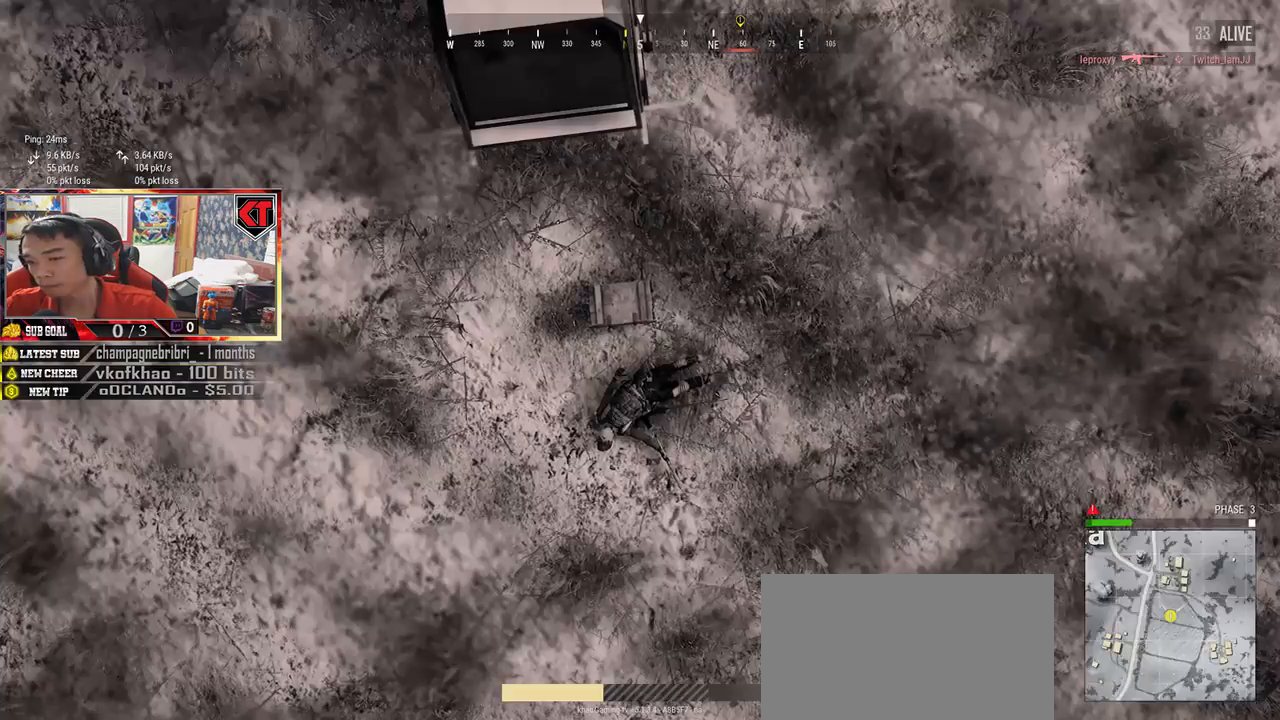
{"keys": [], "mouse": [], "events": []}
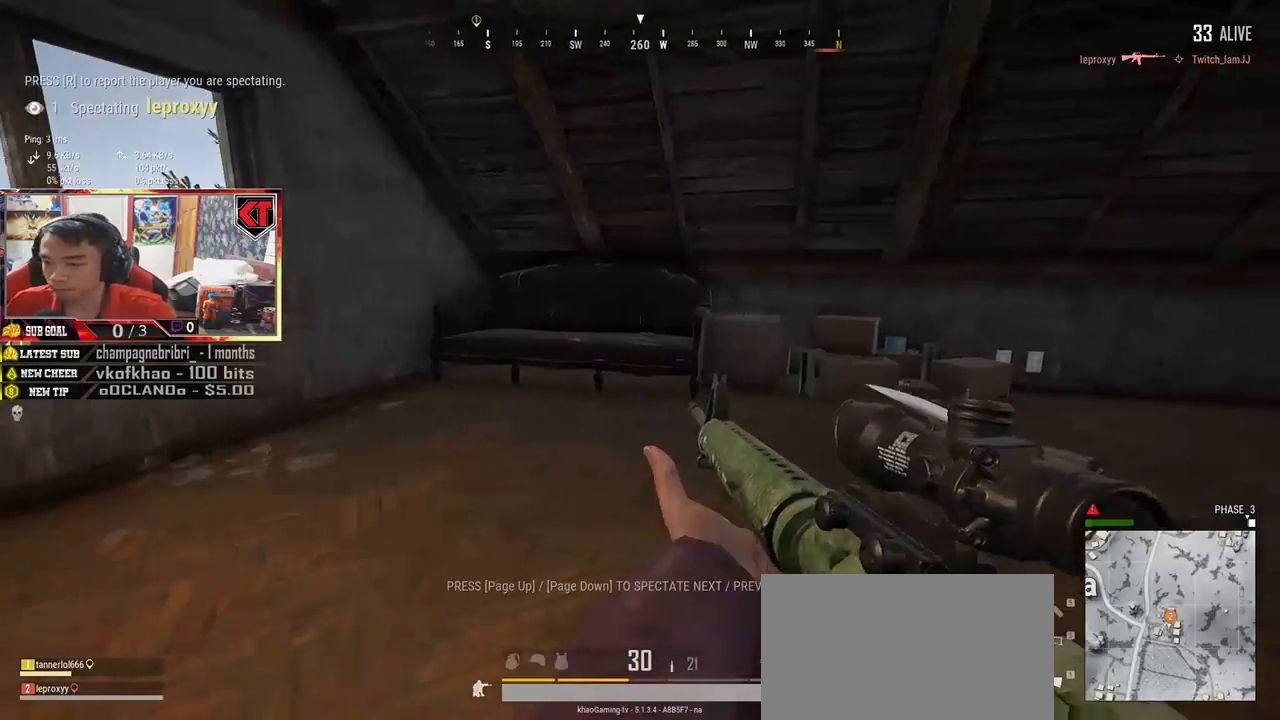
{"keys": [], "mouse": [], "events": []}
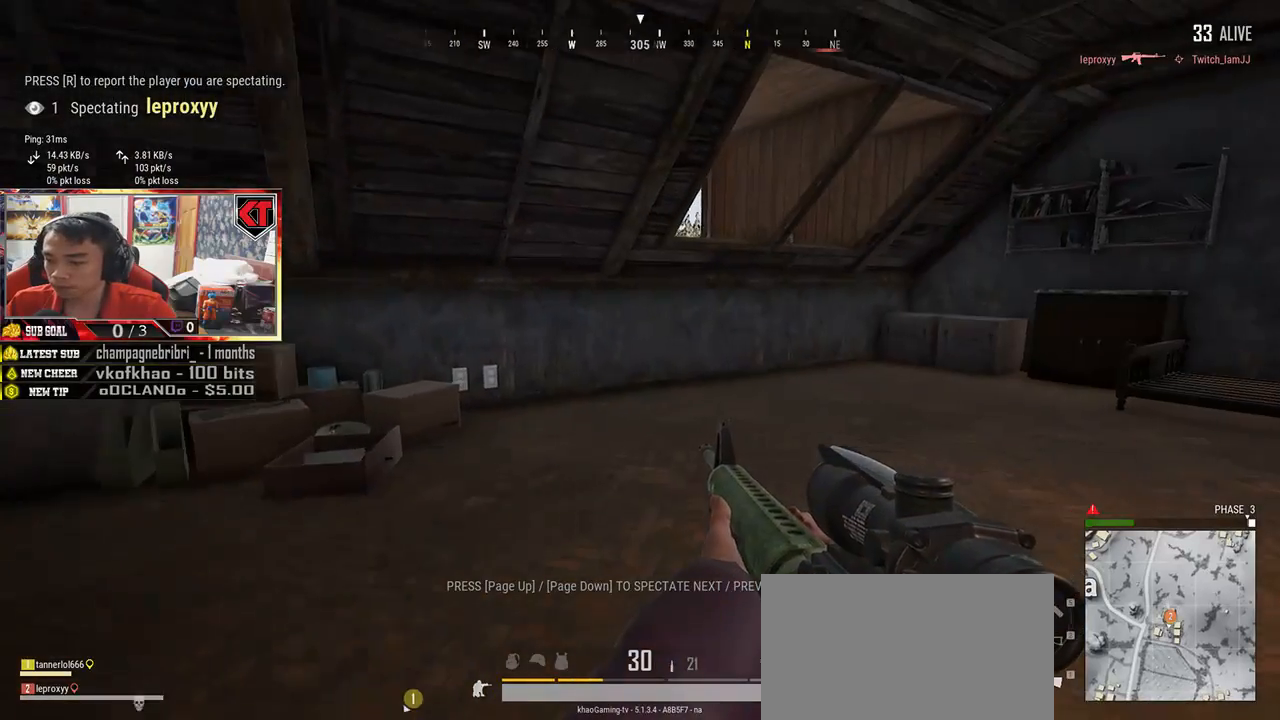
{"keys": [], "mouse": [], "events": []}
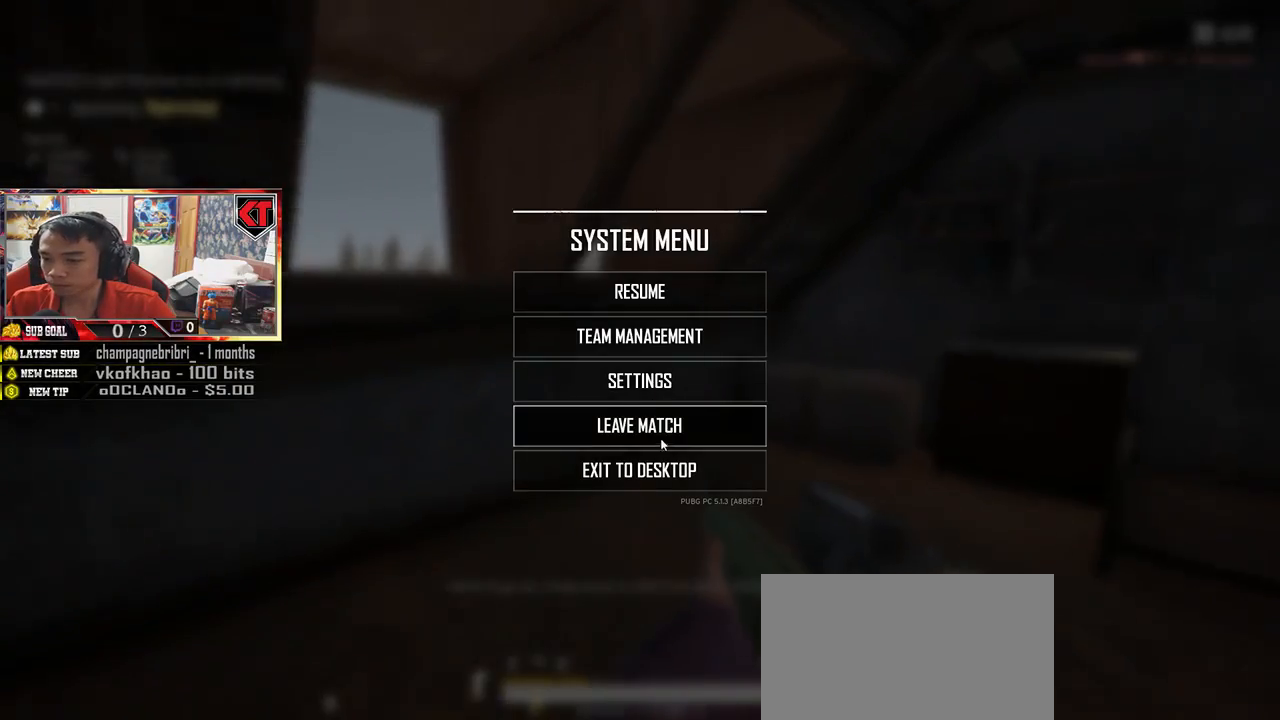
{"keys": [], "mouse": [], "events": [[84, "mouse_left", "down"], [150, "mouse_left", "up"]]}
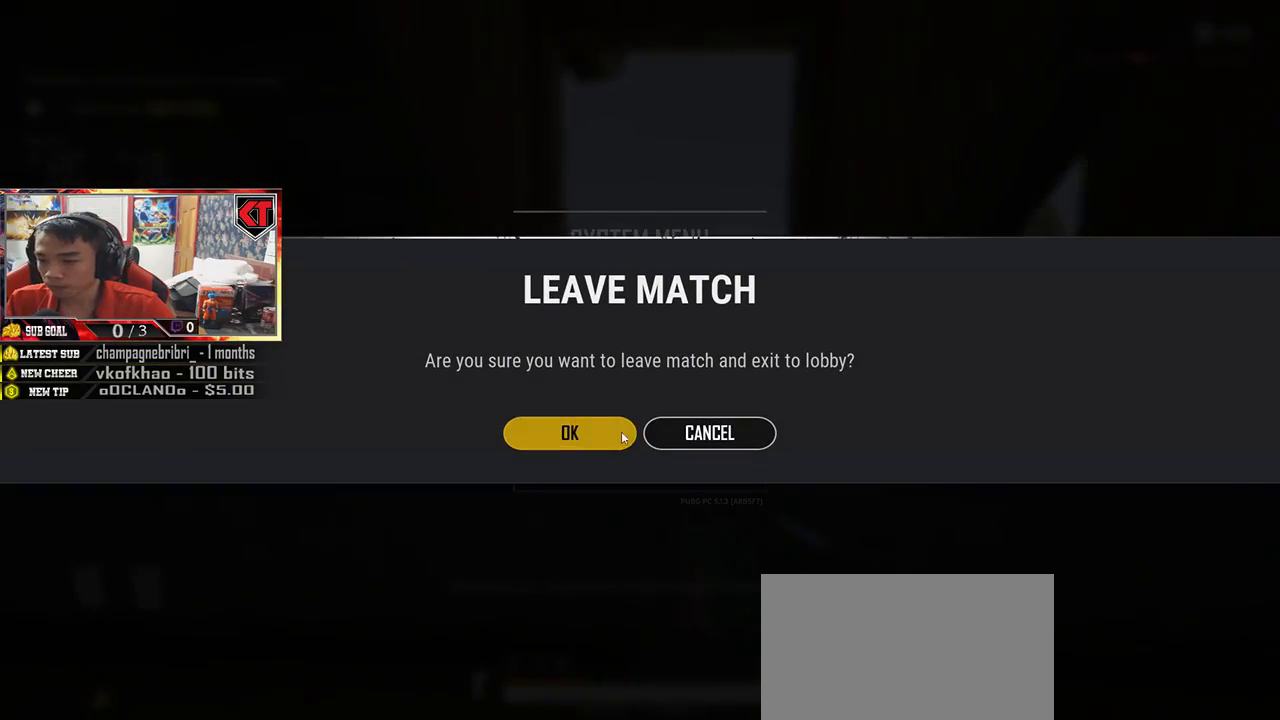
{"keys": [], "mouse": [], "events": [[84, "mouse_left", "down"], [184, "mouse_left", "up"]]}
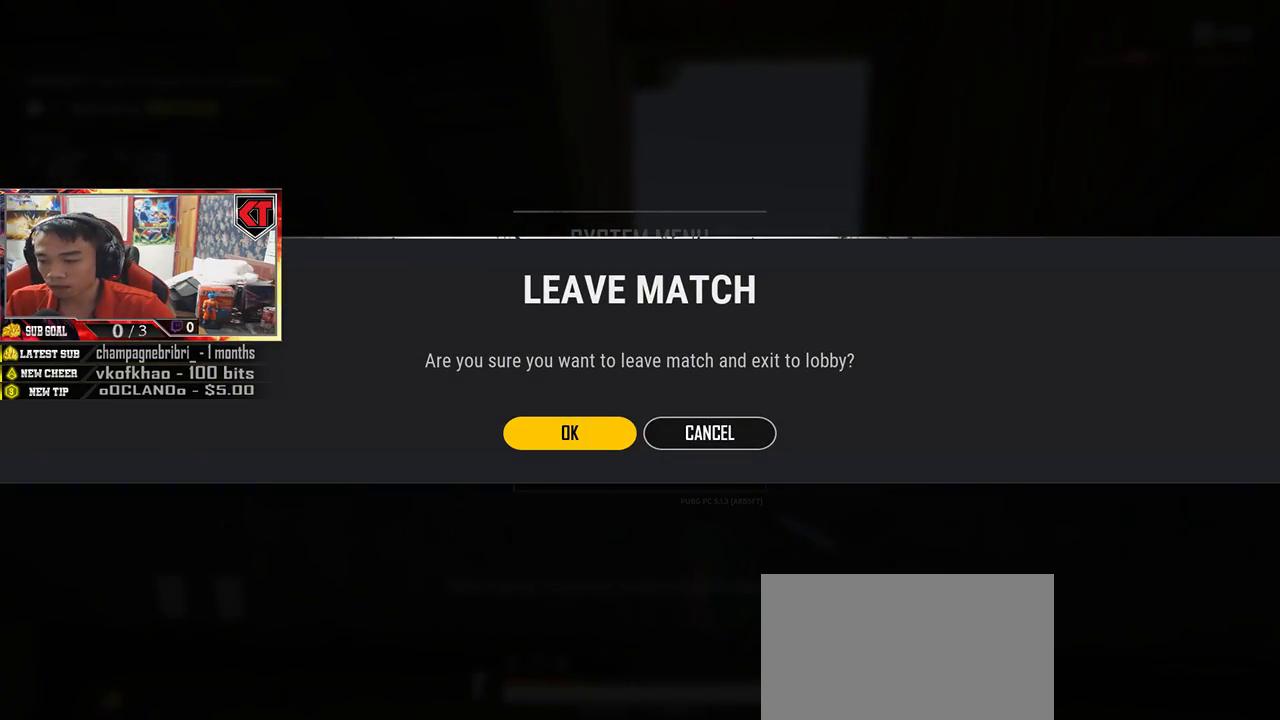
{"keys": [], "mouse": [], "events": []}
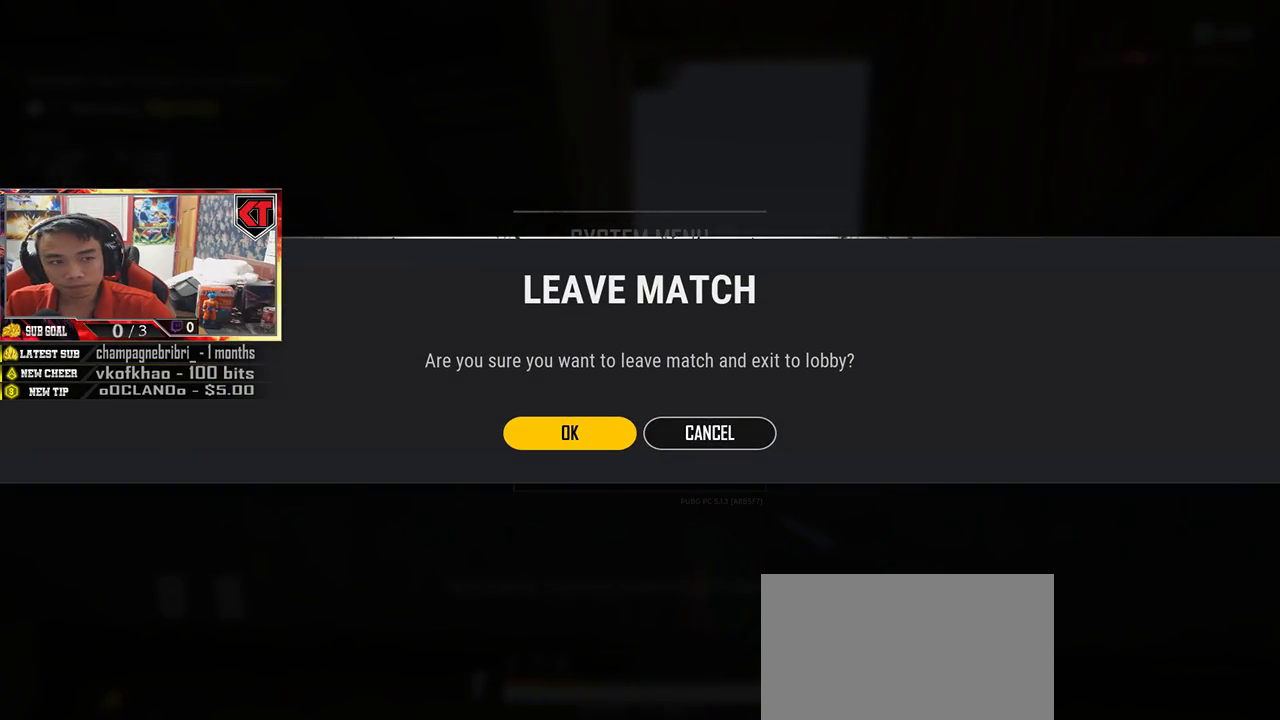
{"keys": [], "mouse": [], "events": []}
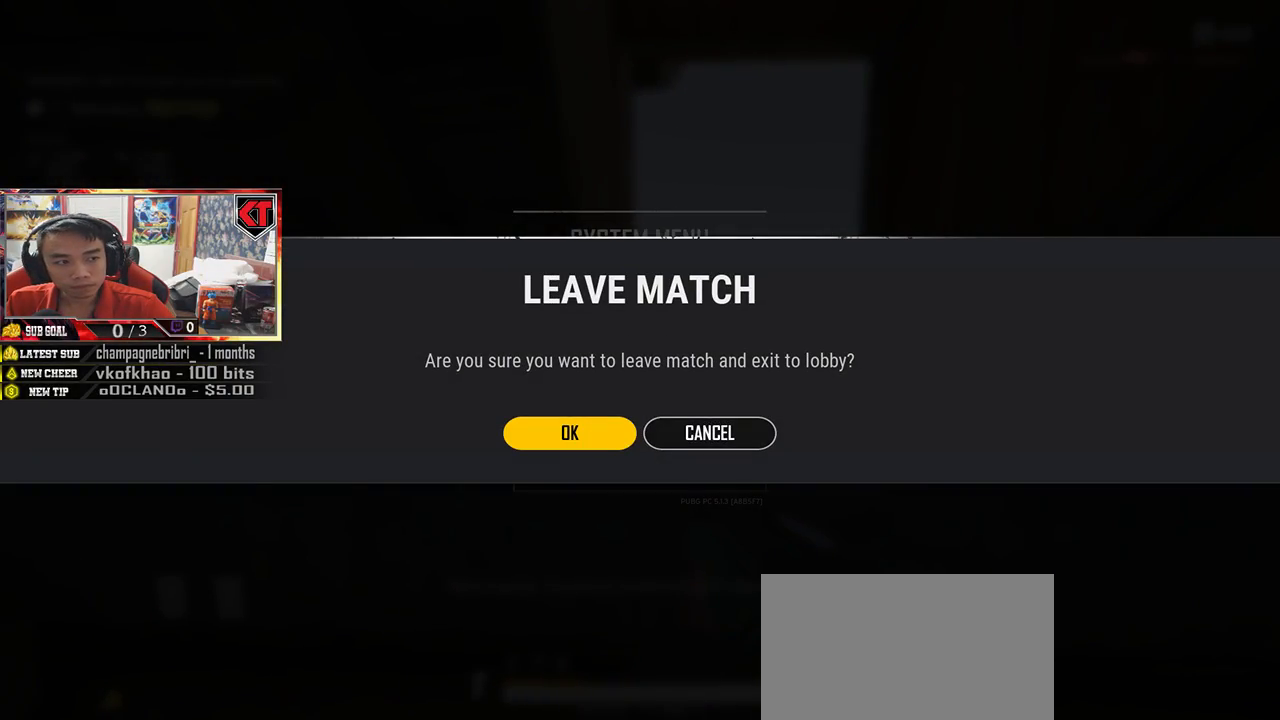
{"keys": [], "mouse": [], "events": []}
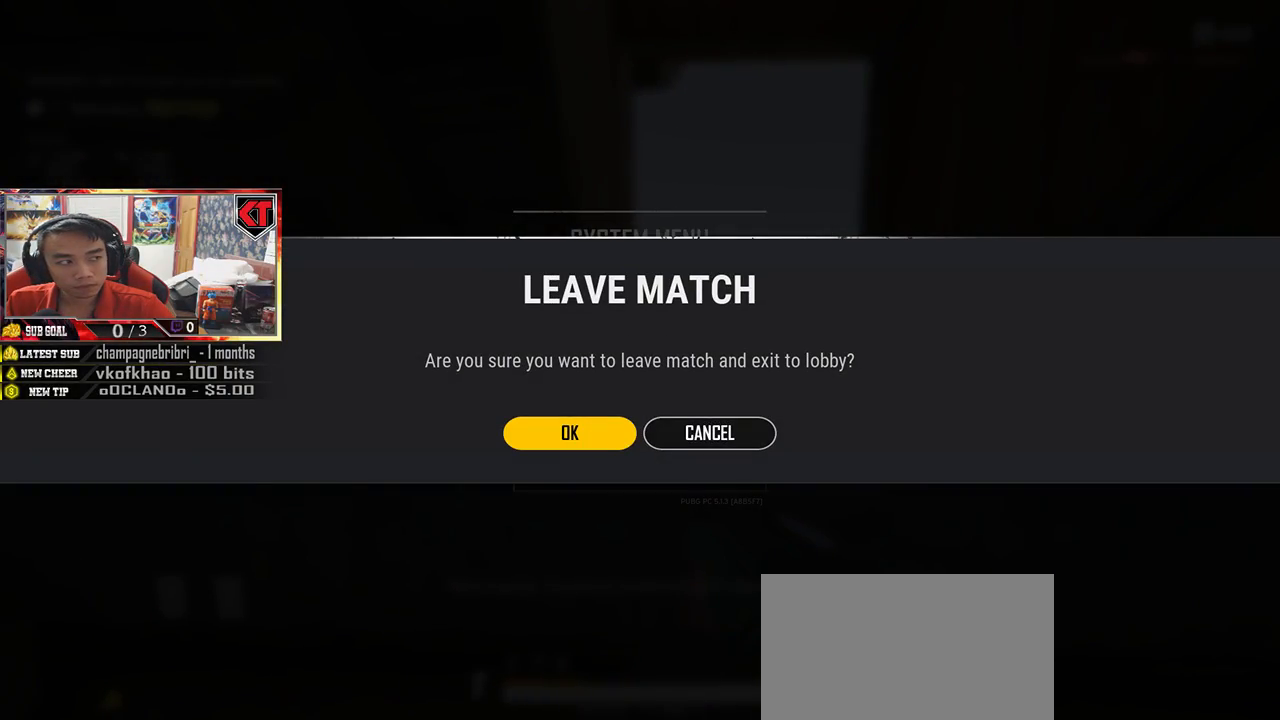
{"keys": [], "mouse": [], "events": []}